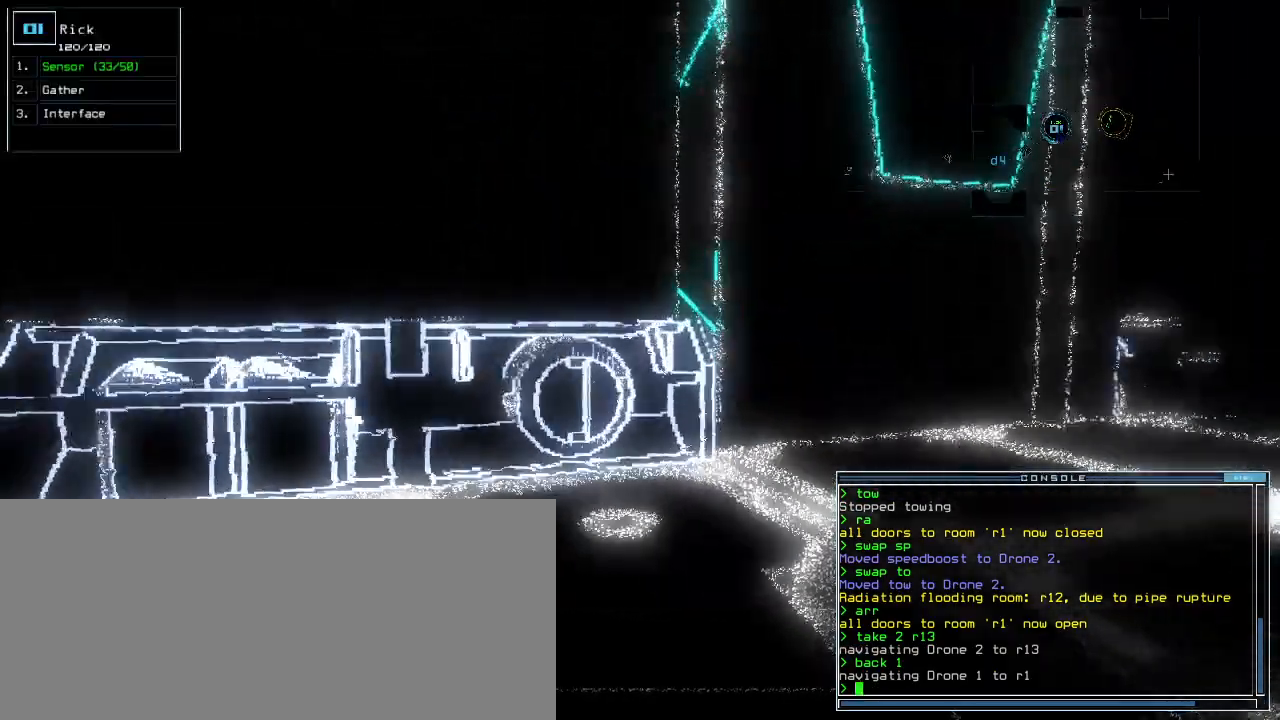
Gameplay with keyboard; each line is a JSON object with the keys held at the frame after it. "events" lists presses ("down") and releases ("up") of ".", "0", "1", "2", "3", "4", "5", "6", "7", "8", "9", "a", "b", "backspace", "c", "caps_lock", "comma", "ctrl_l", "ctrl_r", "d", "down", "e", "equals", "escape", "f", "g", "h", "i", "j", "k", "l", "left", "m", "minus", "n", "o", "p", "q", "quote", "r", "return", "right", "s", "semicolon", "shift_l", "shift_r", "space", "t", "tab", "tilde", "u", "up", "v", "w", "x", "y" and "z" between this image and that frame as [ms after this image, input, new state], when the widget could be followed in between. No other keys are recorded. Mouse input is not recorded.
{"keys": ["right", "up"]}
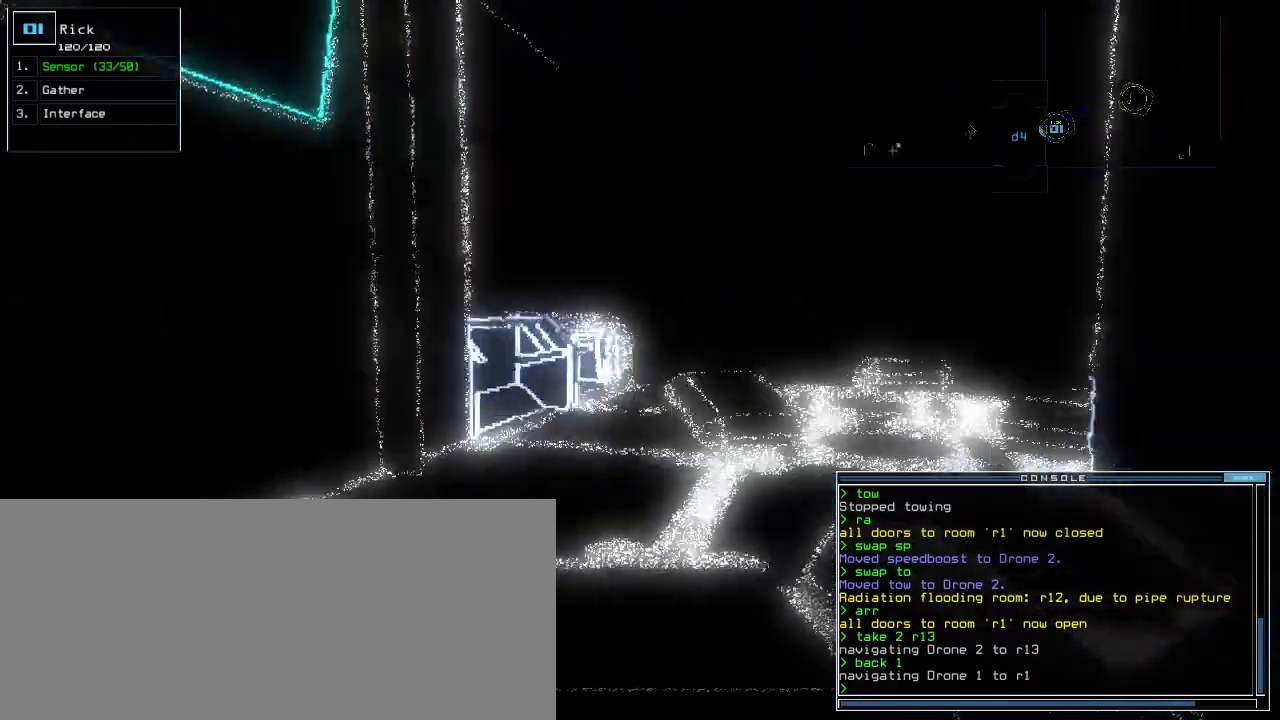
{"keys": ["up"], "events": [[60, "right", "up"]]}
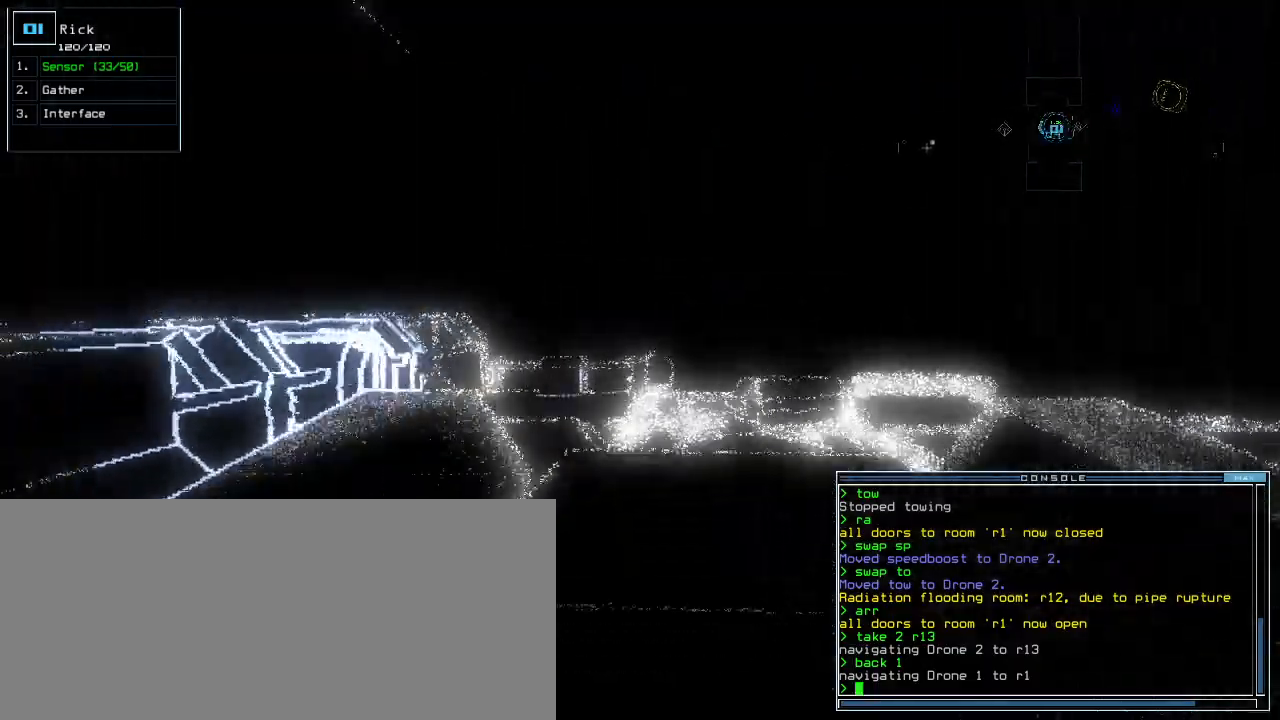
{"keys": ["s", "up"], "events": [[160, "right", "down"], [220, "right", "up"], [480, "s", "down"]]}
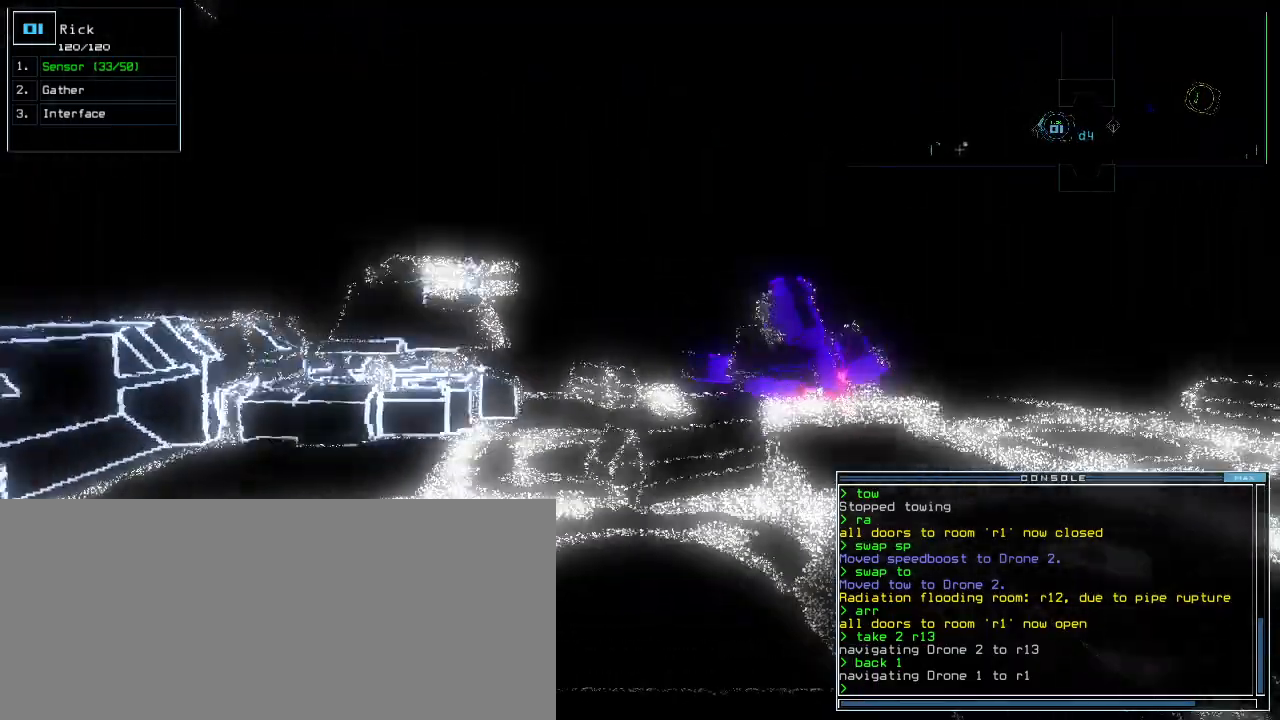
{"keys": ["up"], "events": [[20, "s", "up"], [120, "s", "down"], [160, "s", "up"], [220, "return", "down"], [300, "return", "up"]]}
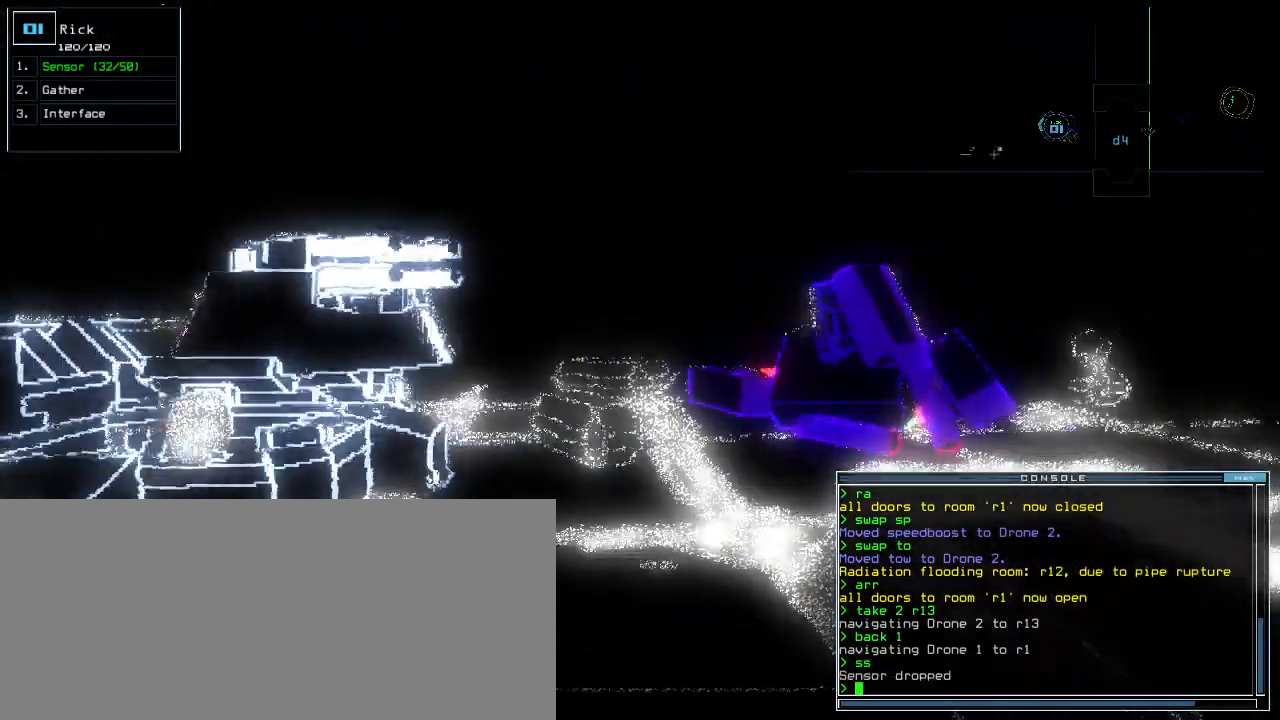
{"keys": ["up"], "events": []}